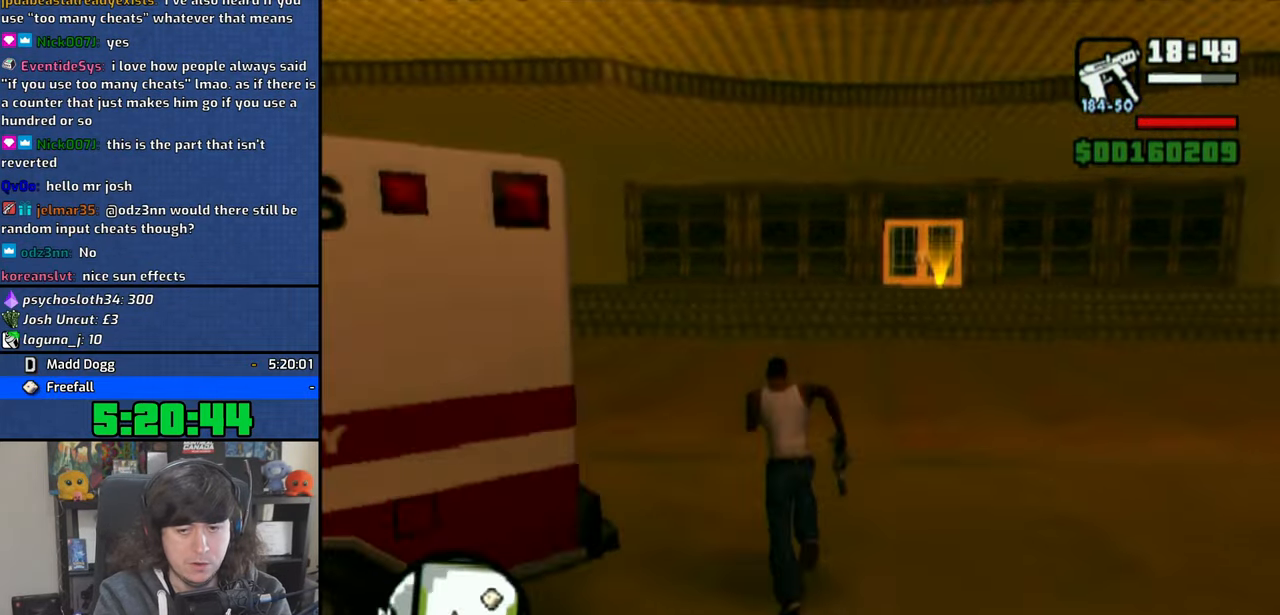
Gameplay with a controller (PlayStation layout); each line is a JSON object with the inputs held at the frame after it (dt_ms = milliseconds from this image to that frame). "events" lists button and stick changes between this image and that frame as [ms after this image, input, new state], when the widget could be followed in between.
{"dt_ms": 500, "buttons": ["CROSS"], "left_stick": "up-right", "right_stick": "center"}
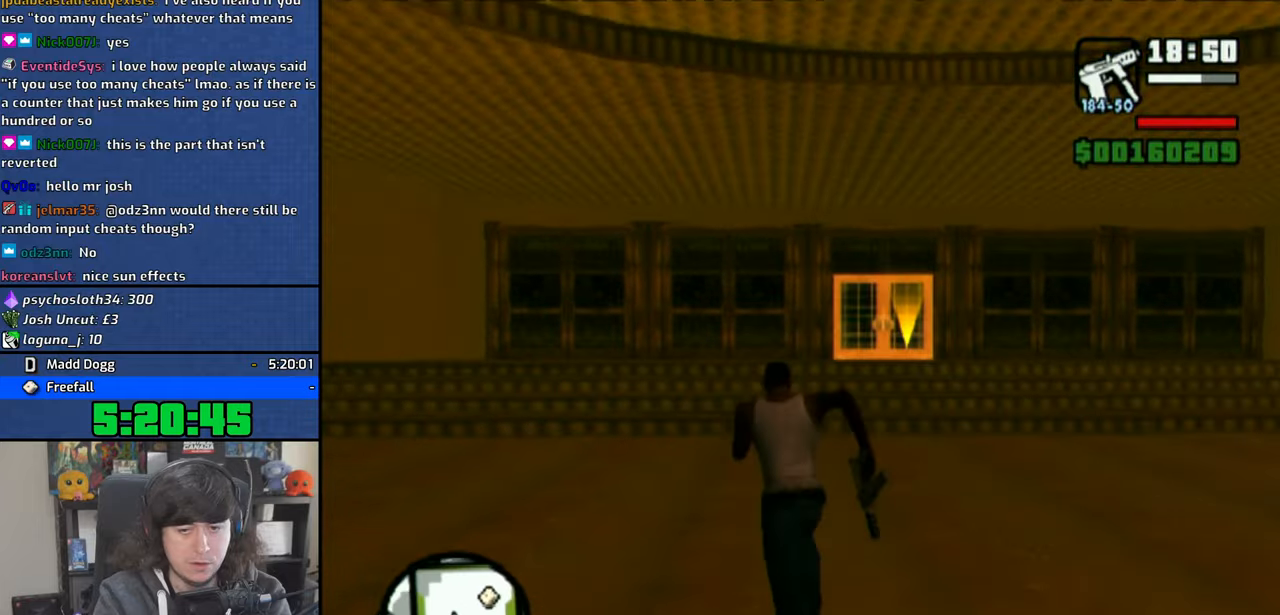
{"dt_ms": 500, "buttons": ["CIRCLE"], "left_stick": "up", "right_stick": "center", "events": [[66, "CIRCLE", "down"], [66, "CROSS", "up"], [150, "left_stick", "up"], [166, "CIRCLE", "up"], [166, "CROSS", "down"], [266, "CIRCLE", "down"], [266, "CROSS", "up"], [333, "CIRCLE", "up"], [333, "CROSS", "down"], [466, "CIRCLE", "down"], [466, "CROSS", "up"]]}
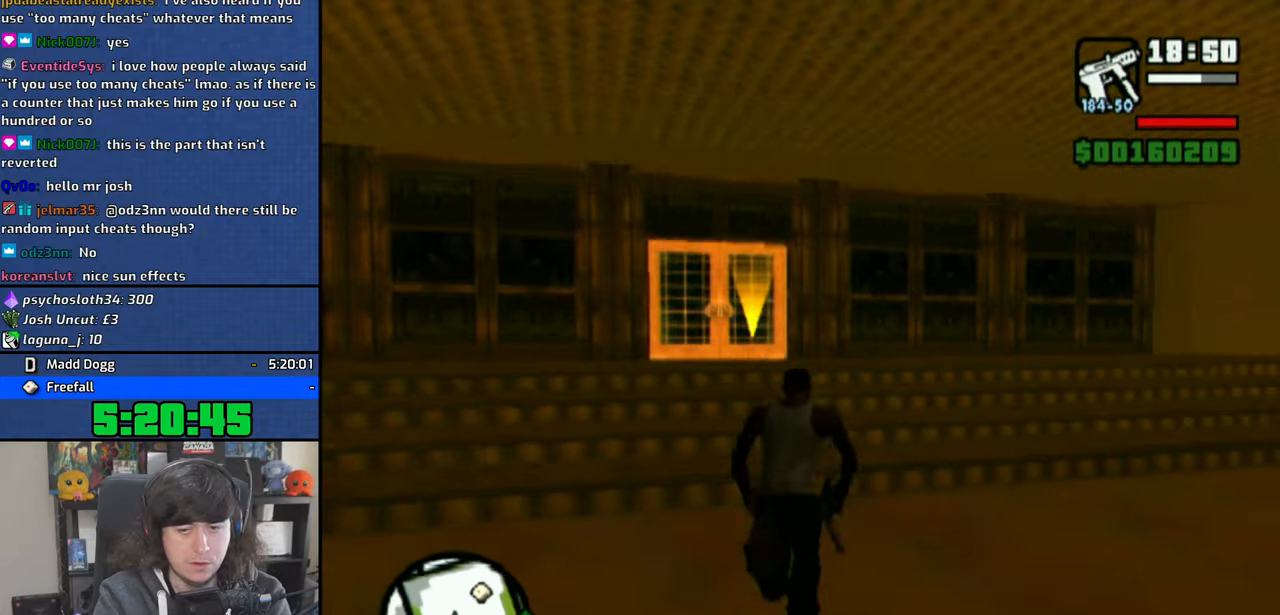
{"dt_ms": 1000, "buttons": ["CIRCLE"], "left_stick": "up", "right_stick": "center"}
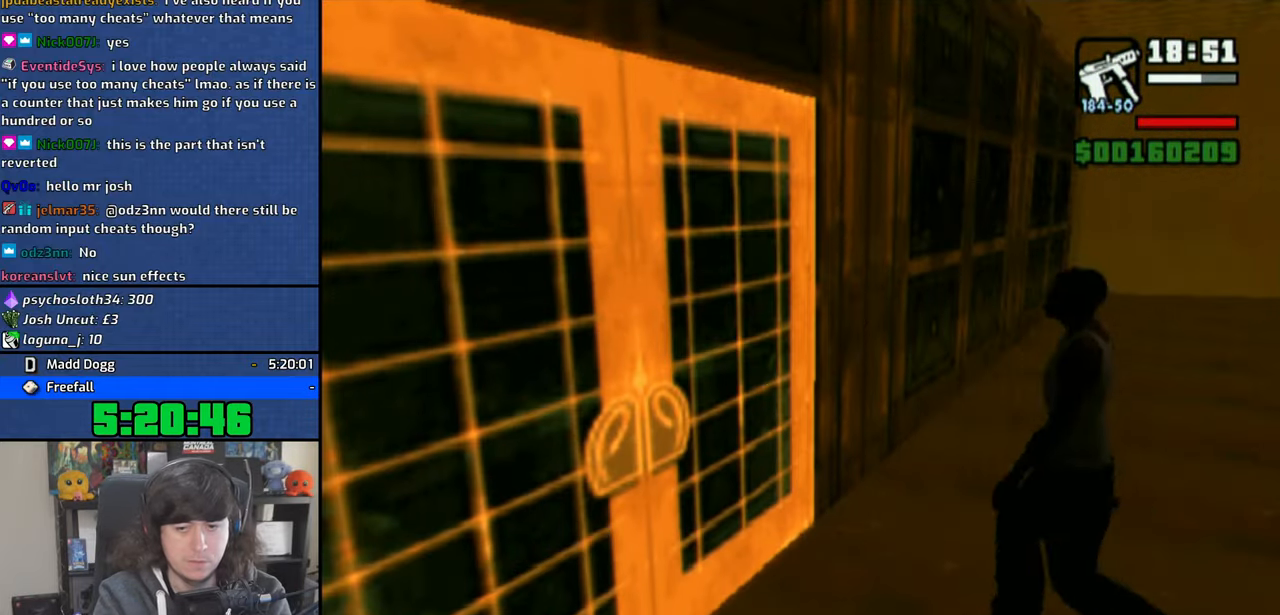
{"dt_ms": 500, "buttons": [], "left_stick": "center", "right_stick": "center", "events": [[50, "CIRCLE", "up"], [50, "left_stick", "center"]]}
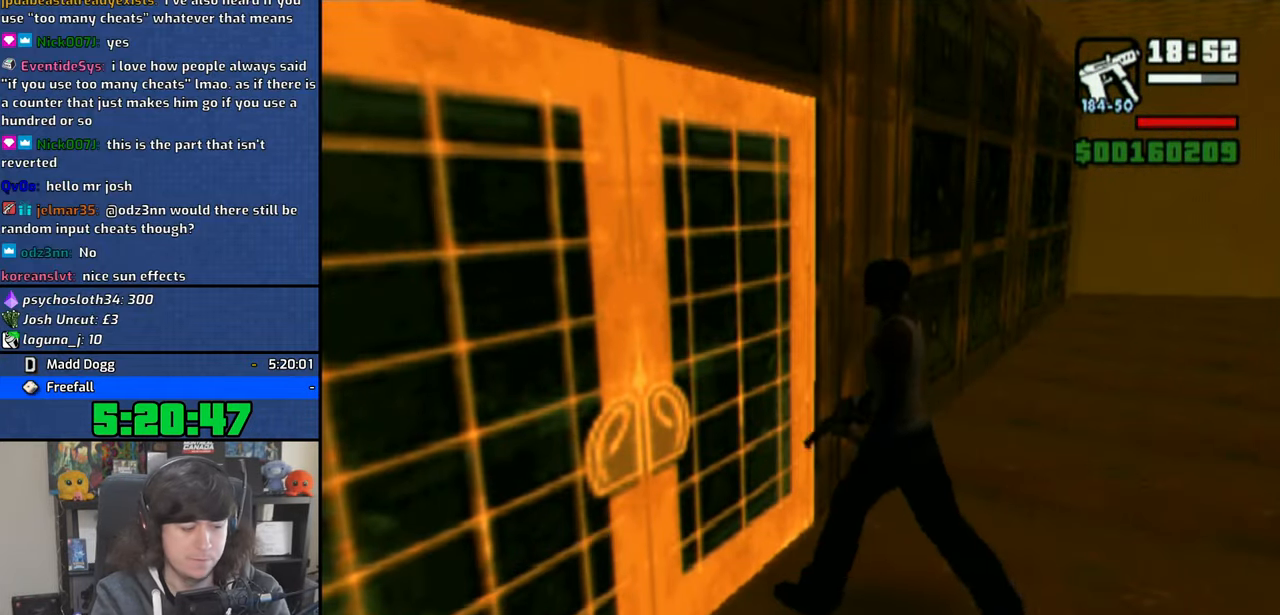
{"dt_ms": 1000, "buttons": [], "left_stick": "center", "right_stick": "center"}
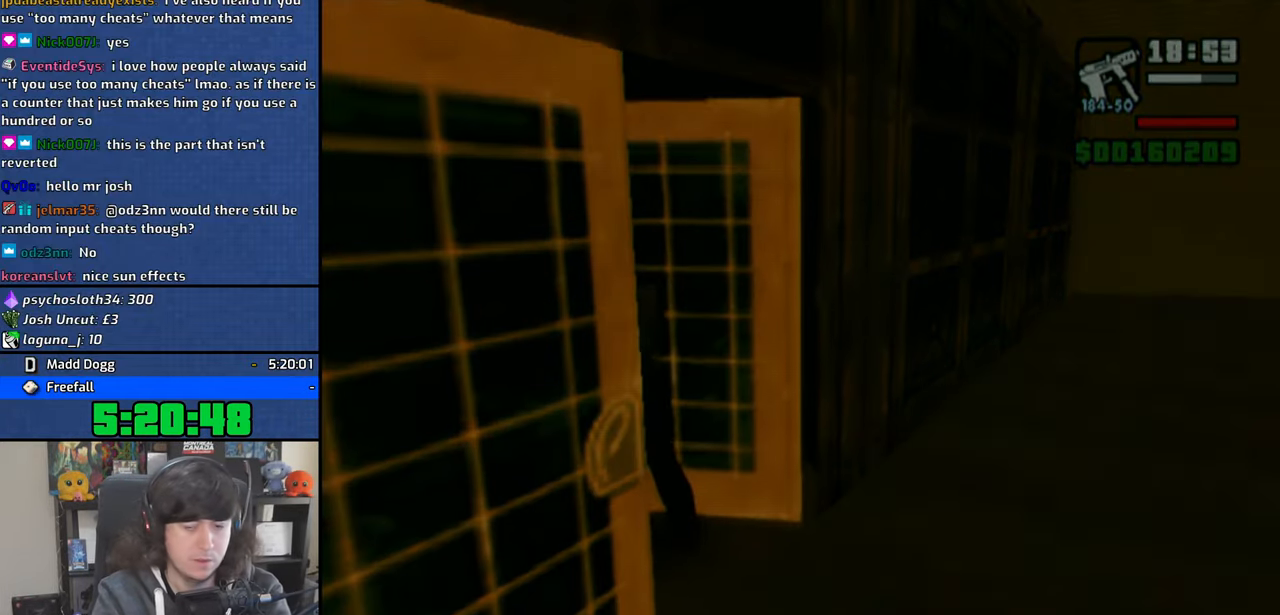
{"dt_ms": 500, "buttons": [], "left_stick": "up", "right_stick": "center", "events": [[16, "left_stick", "up"], [200, "CROSS", "down"], [300, "CROSS", "up"], [383, "CROSS", "down"], [483, "CROSS", "up"]]}